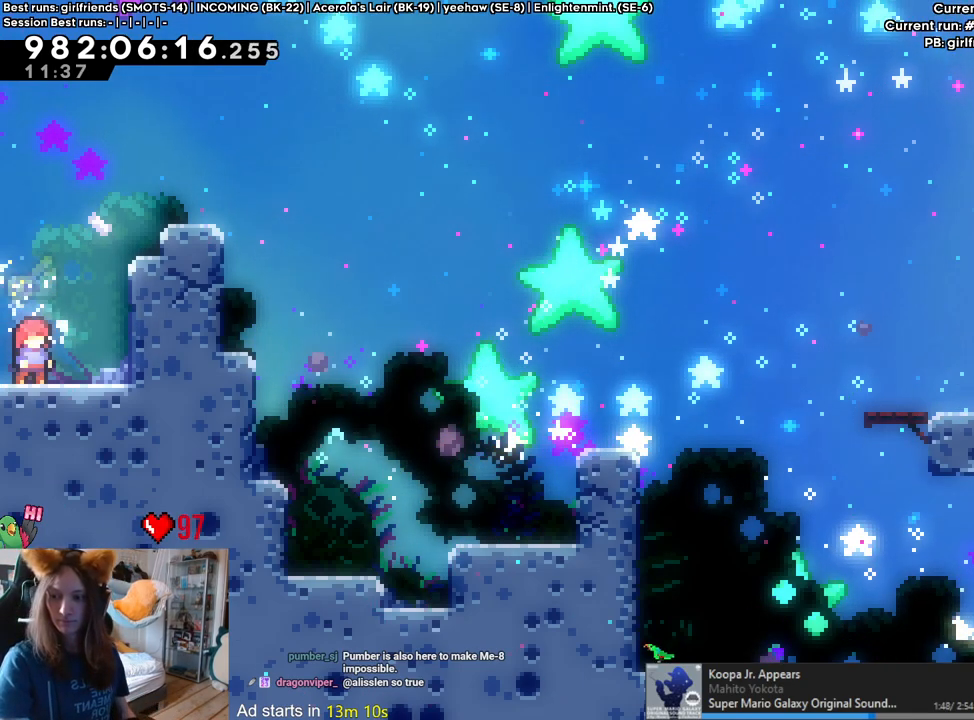
Gameplay with a controller (Nintendo layout); each line is a JSON object with the inputs held at the frame after it. "events" lists button and stick changes between this image and that frame as [ms after this image, input, new state], when the widget could be followed in between. Not read: HOME L3 R1 R3.
{"buttons": [], "left_stick": "center", "right_stick": "center", "events": []}
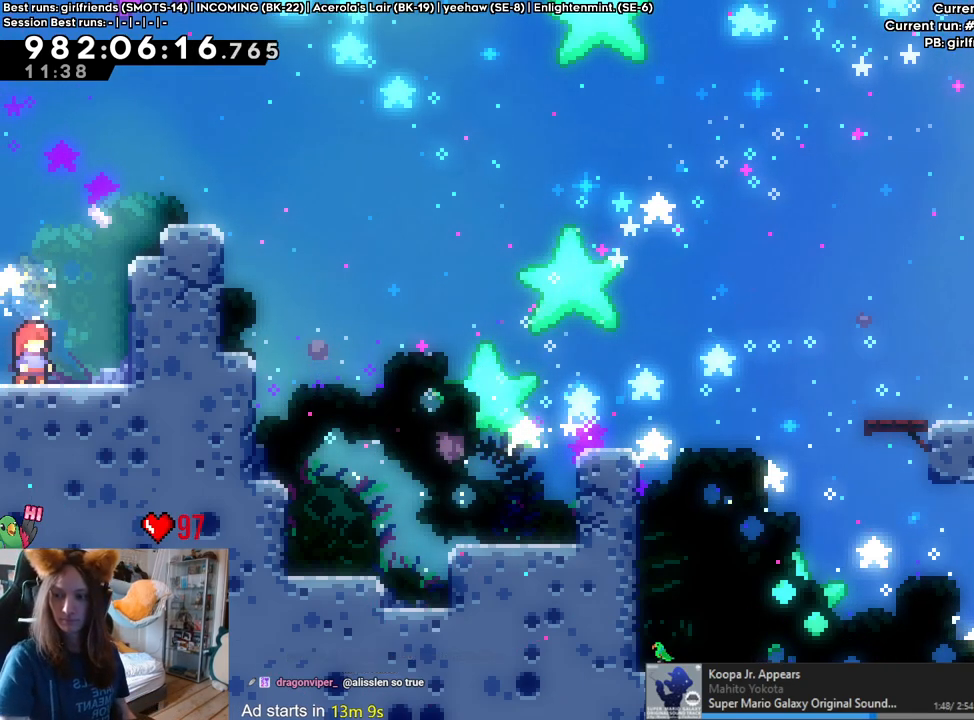
{"buttons": [], "left_stick": "center", "right_stick": "center", "events": [[150, "B", "down"], [217, "B", "up"]]}
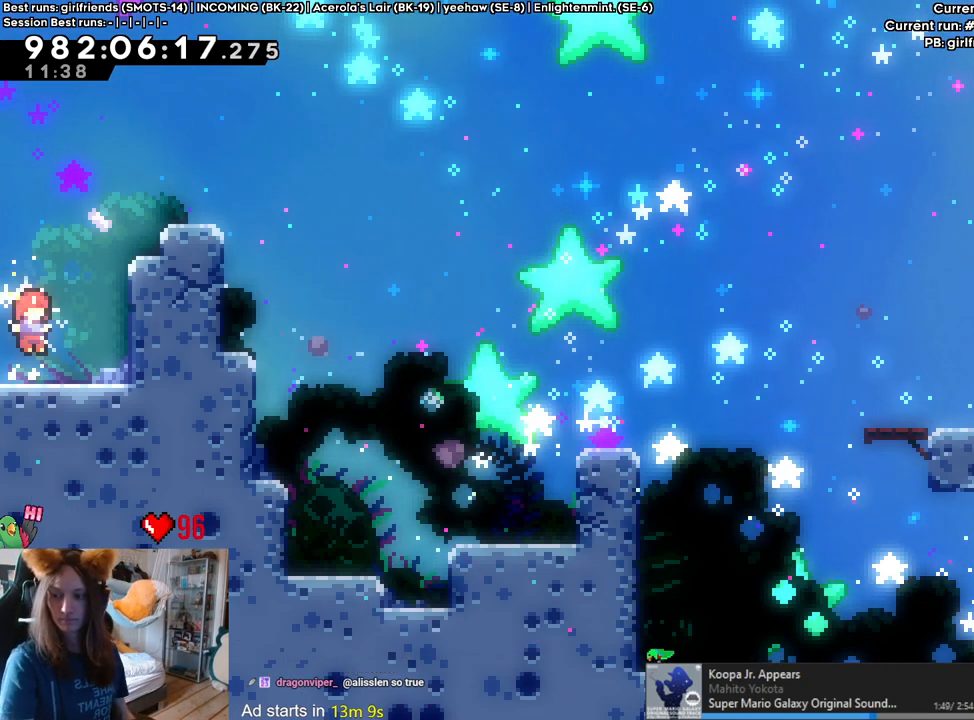
{"buttons": [], "left_stick": "center", "right_stick": "center", "events": [[17, "B", "down"], [83, "B", "up"], [333, "B", "down"], [417, "B", "up"]]}
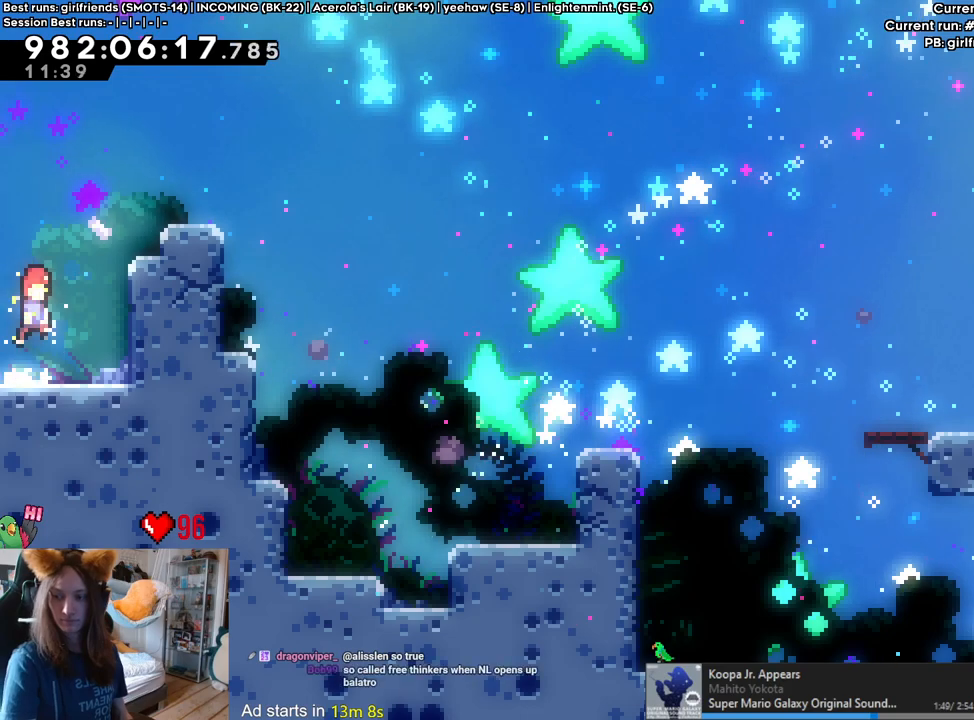
{"buttons": ["B", "X"], "left_stick": "right", "right_stick": "center", "events": [[200, "left_stick", "right"], [217, "B", "down"], [400, "B", "up"], [467, "B", "down"], [467, "X", "down"]]}
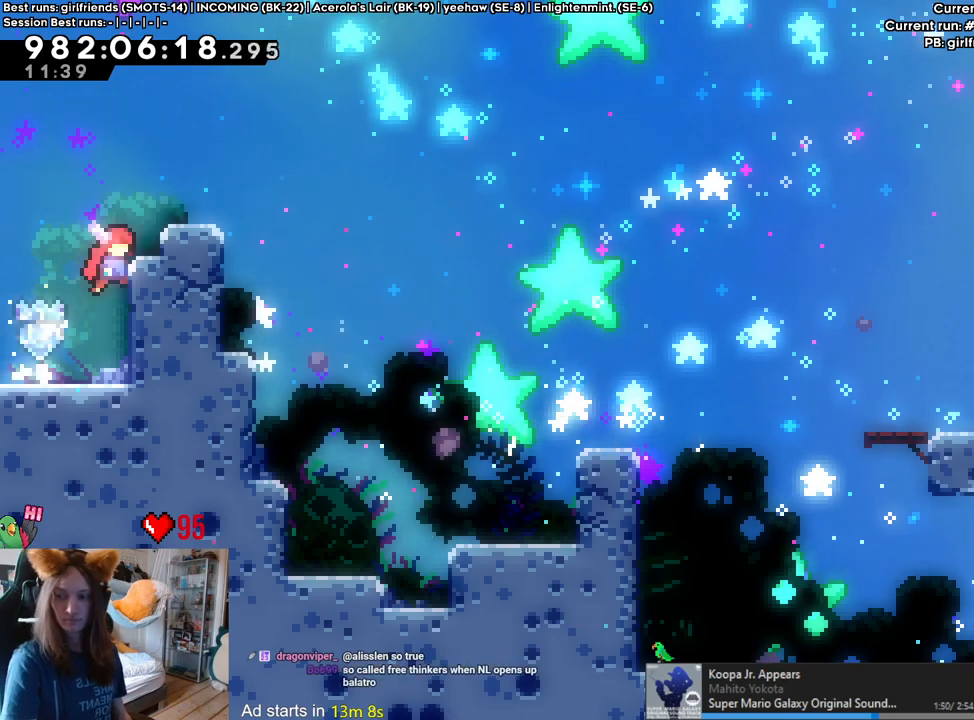
{"buttons": [], "left_stick": "right", "right_stick": "center", "events": [[83, "X", "up"], [417, "B", "up"]]}
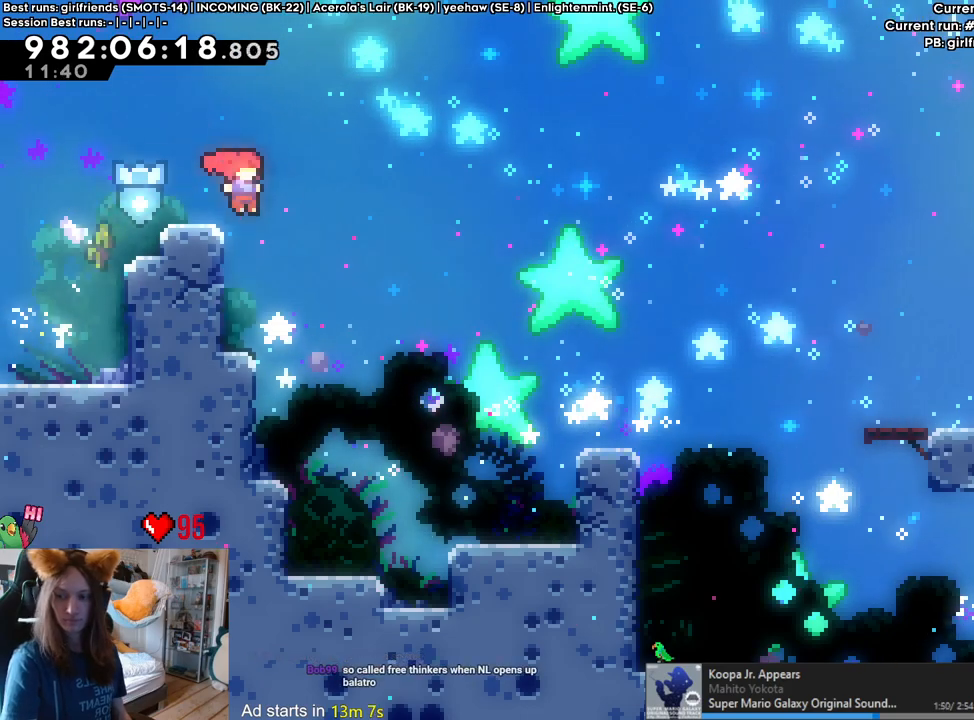
{"buttons": [], "left_stick": "center", "right_stick": "center", "events": [[67, "left_stick", "center"], [100, "B", "down"], [250, "B", "up"], [267, "A", "down"], [317, "A", "up"]]}
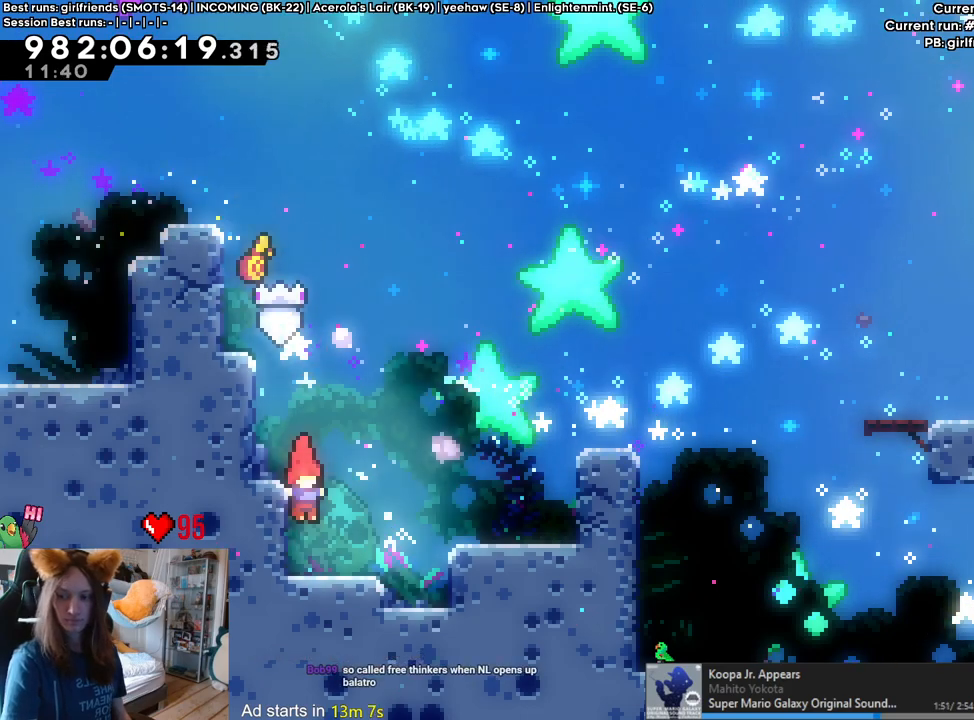
{"buttons": [], "left_stick": "center", "right_stick": "center", "events": []}
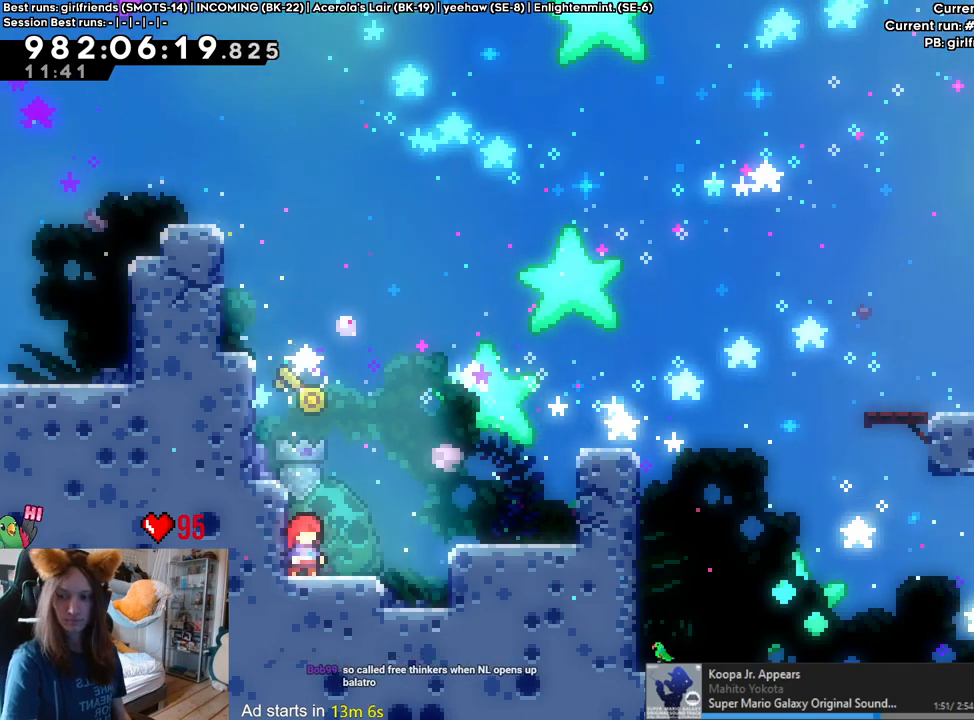
{"buttons": [], "left_stick": "center", "right_stick": "center", "events": [[300, "B", "down"], [417, "B", "up"]]}
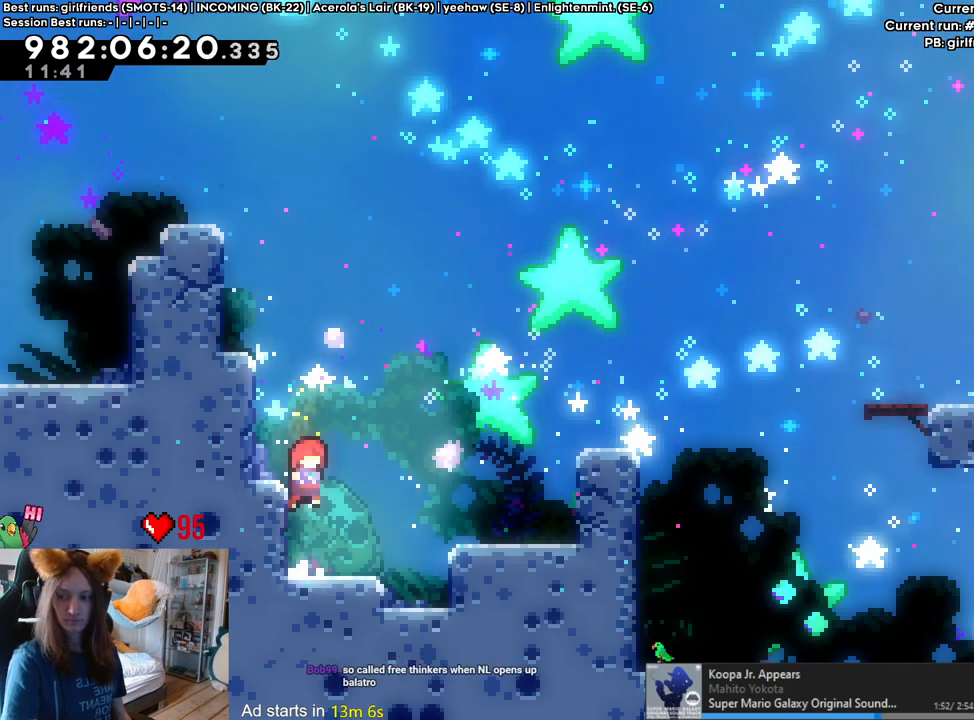
{"buttons": [], "left_stick": "center", "right_stick": "center", "events": [[250, "B", "down"], [350, "left_stick", "left"], [367, "B", "up"], [467, "left_stick", "center"]]}
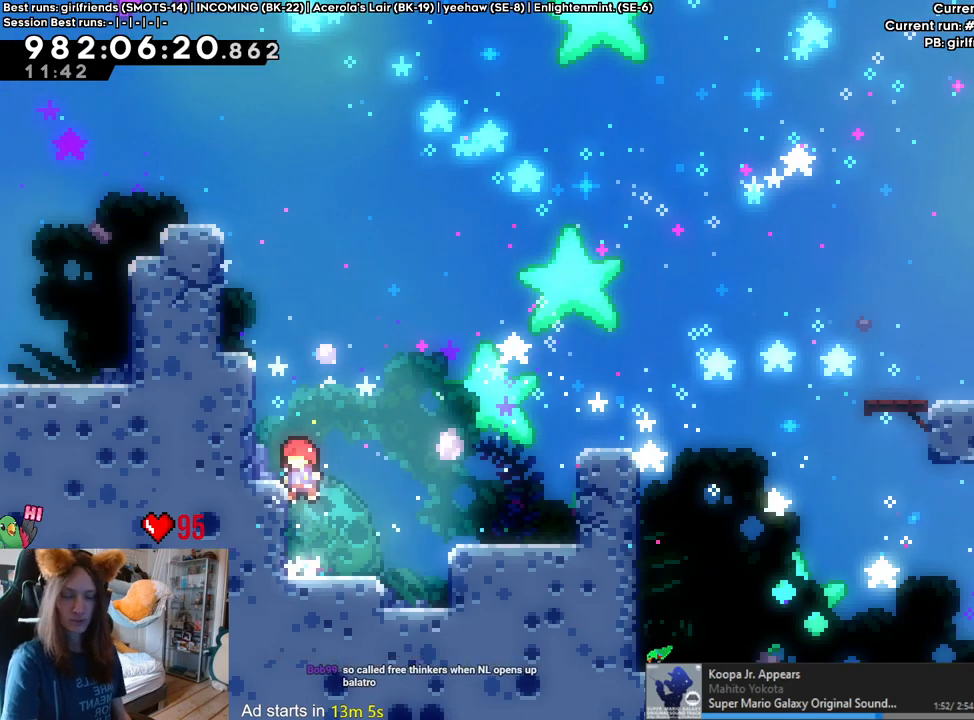
{"buttons": ["B"], "left_stick": "right", "right_stick": "center"}
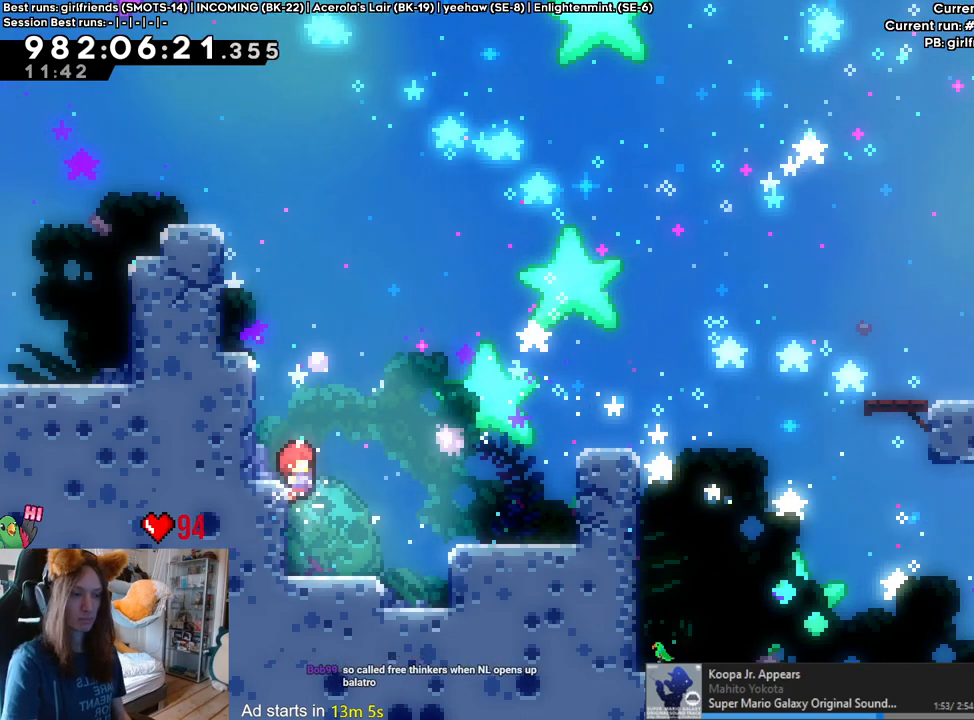
{"buttons": [], "left_stick": "right", "right_stick": "center", "events": [[100, "B", "up"]]}
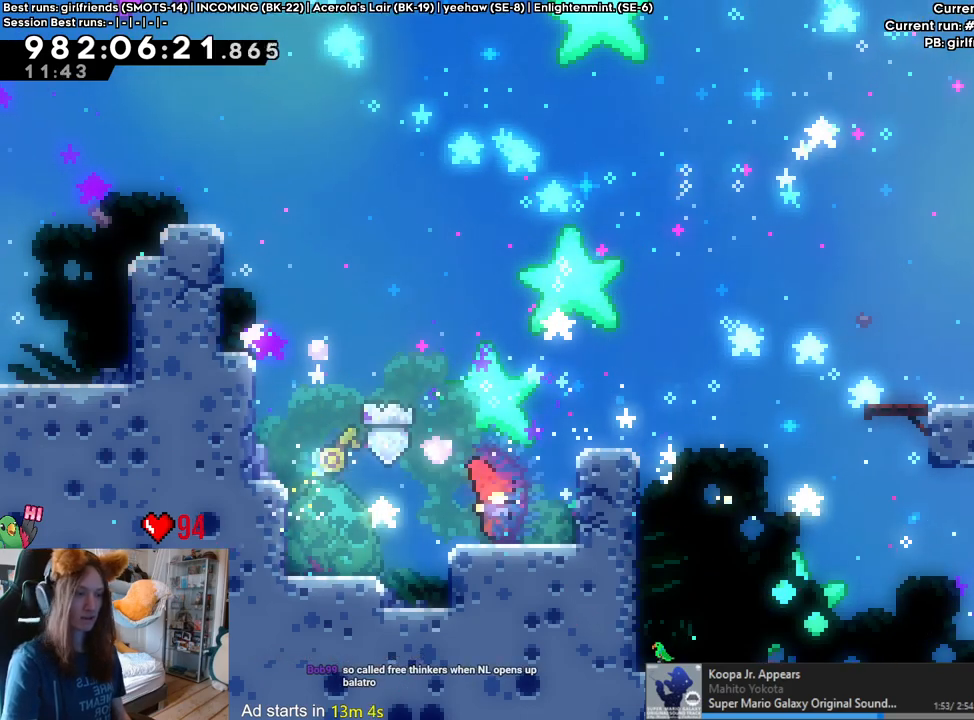
{"buttons": [], "left_stick": "center", "right_stick": "center", "events": [[117, "B", "down"], [133, "DPAD_RIGHT", "down"], [150, "B", "up"], [183, "A", "down"], [233, "DPAD_RIGHT", "up"], [250, "B", "down"], [267, "A", "up"], [433, "B", "up"], [433, "left_stick", "center"]]}
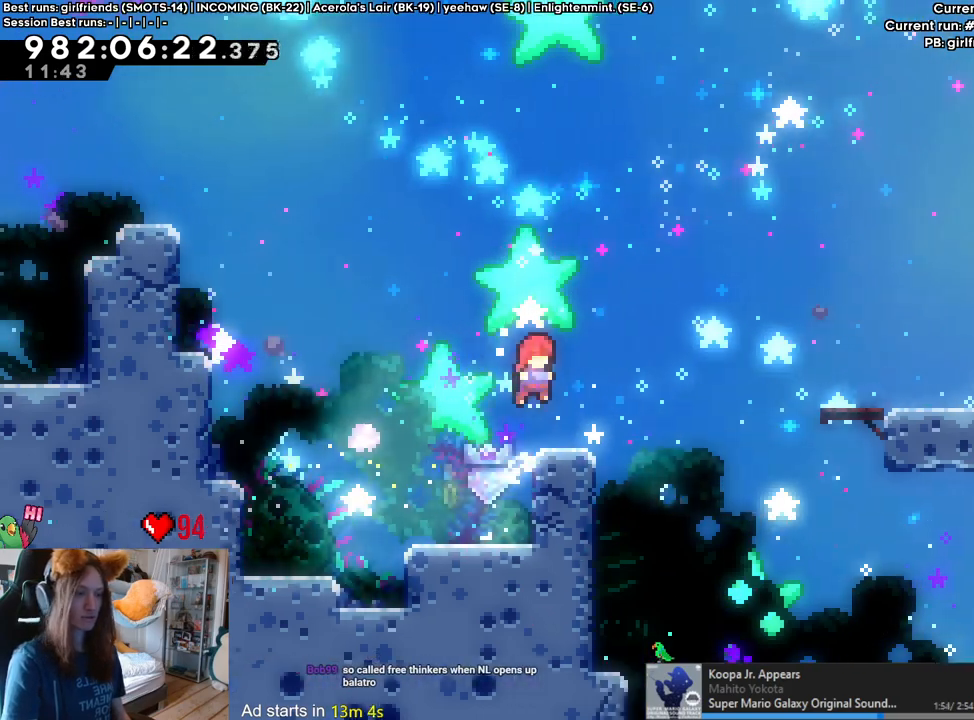
{"buttons": ["B", "Y"], "left_stick": "up-right", "right_stick": "center", "events": [[183, "left_stick", "up-right"], [250, "B", "down"], [500, "Y", "down"]]}
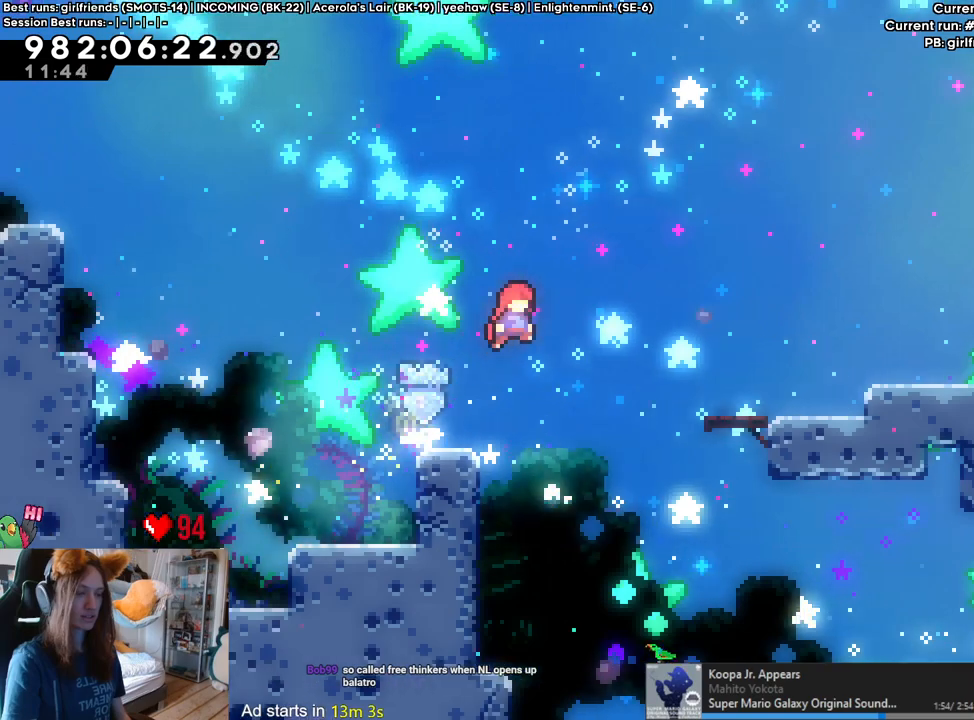
{"buttons": [], "left_stick": "right", "right_stick": "center", "events": [[167, "Y", "up"], [200, "B", "up"], [233, "left_stick", "right"]]}
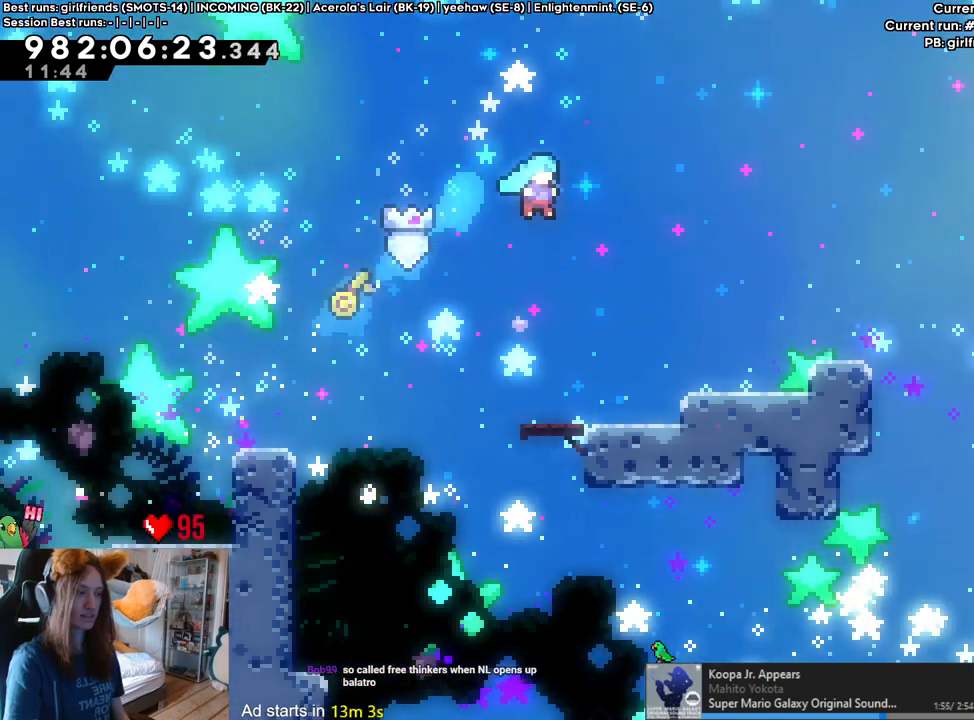
{"buttons": ["B"], "left_stick": "right", "right_stick": "center", "events": [[300, "B", "down"], [350, "Y", "down"], [367, "DPAD_RIGHT", "down"], [400, "Y", "up"], [433, "DPAD_RIGHT", "up"]]}
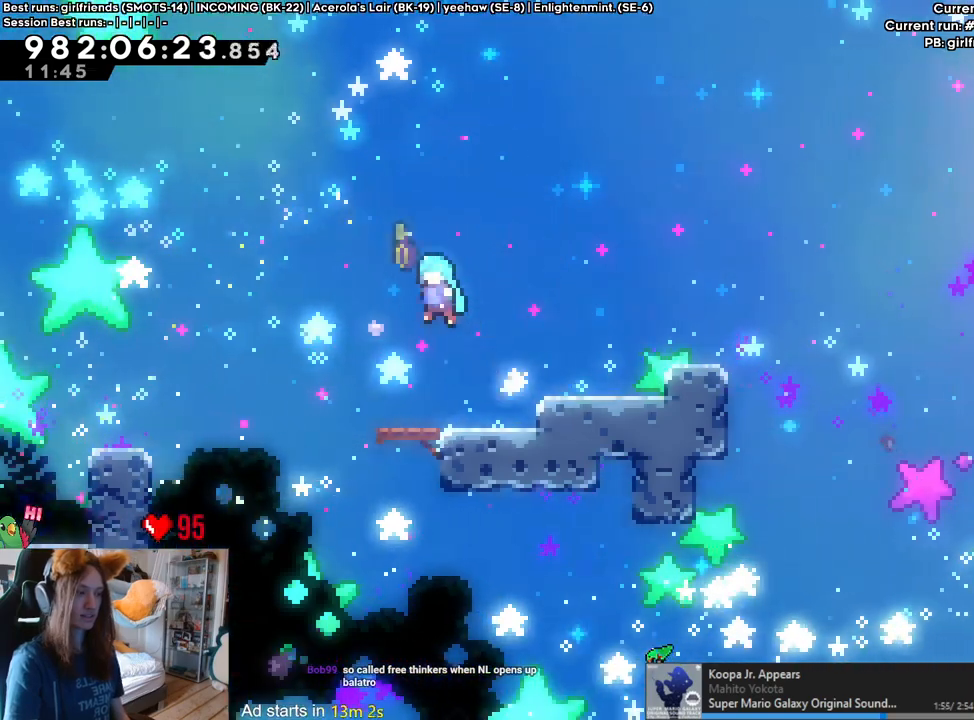
{"buttons": ["B"], "left_stick": "center", "right_stick": "center"}
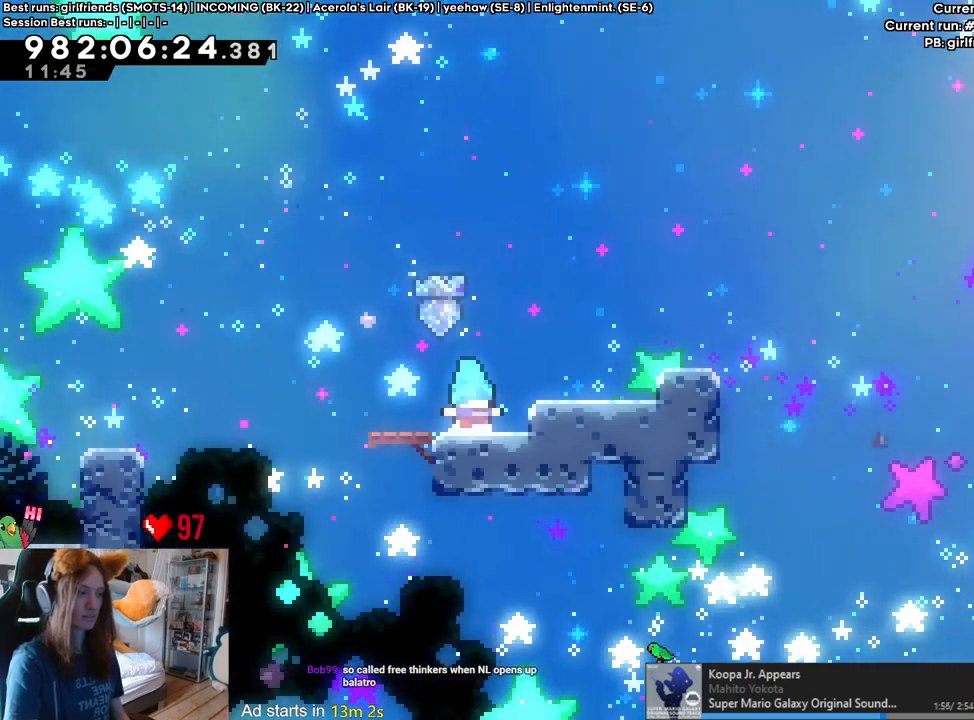
{"buttons": ["B"], "left_stick": "right", "right_stick": "center", "events": [[17, "left_stick", "right"], [100, "DPAD_RIGHT", "down"], [150, "B", "up"], [183, "DPAD_RIGHT", "up"], [233, "left_stick", "center"], [433, "B", "down"], [500, "left_stick", "right"]]}
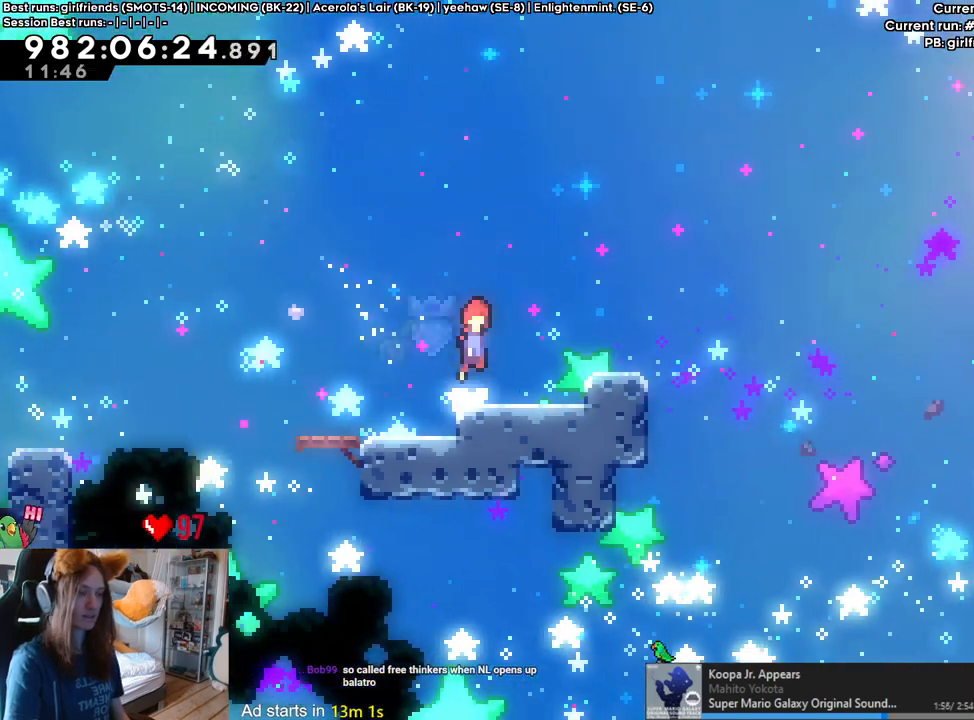
{"buttons": [], "left_stick": "center", "right_stick": "center", "events": [[183, "left_stick", "center"], [317, "B", "up"]]}
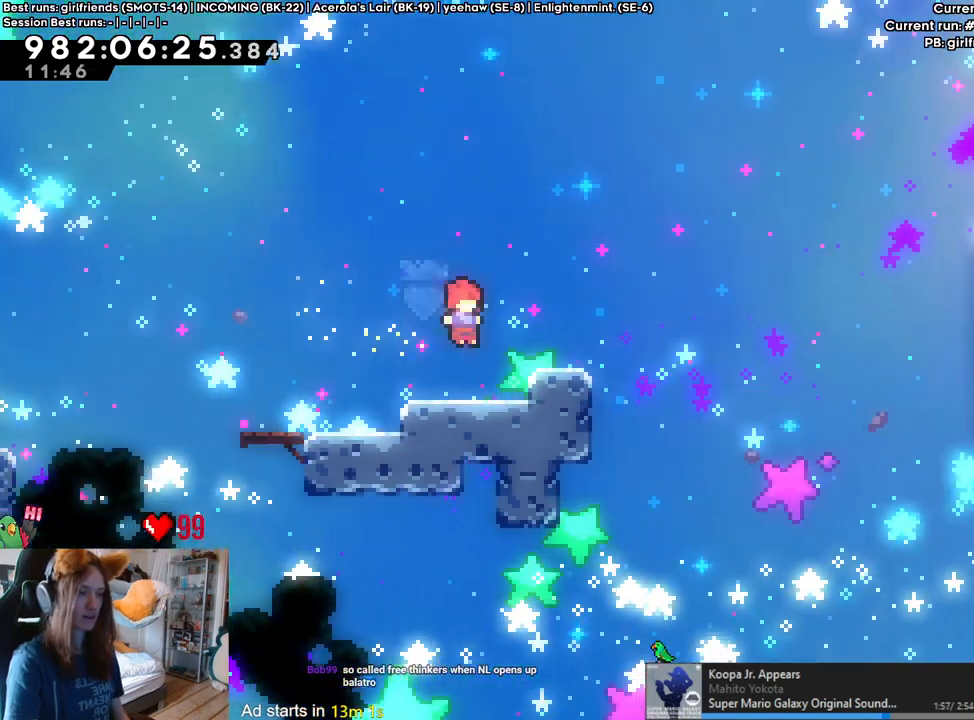
{"buttons": [], "left_stick": "center", "right_stick": "center"}
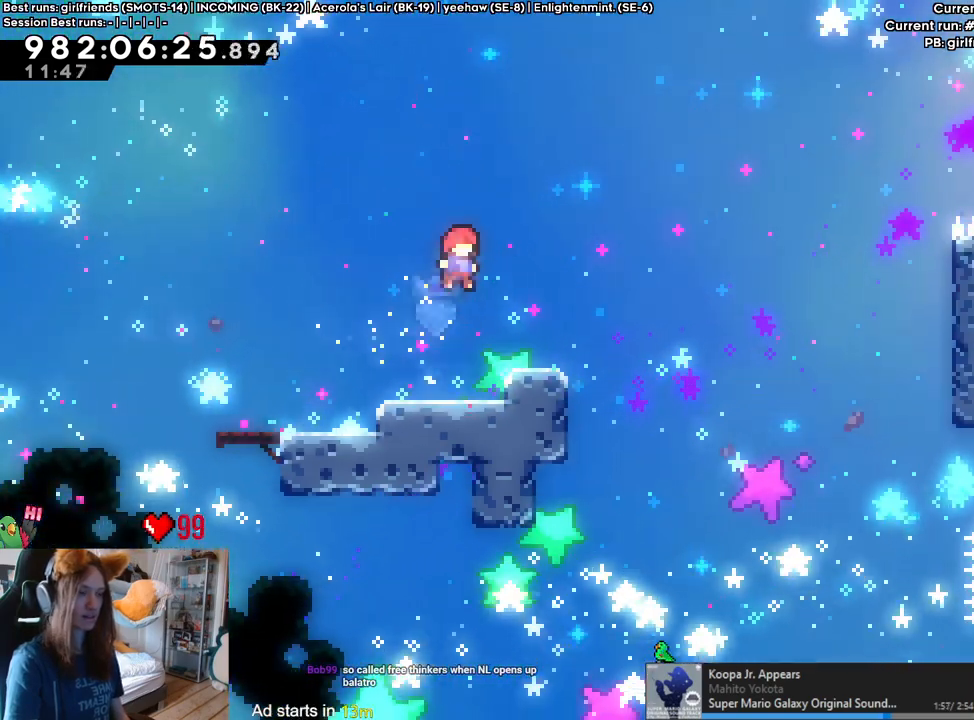
{"buttons": ["B"], "left_stick": "center", "right_stick": "center", "events": [[217, "B", "down"]]}
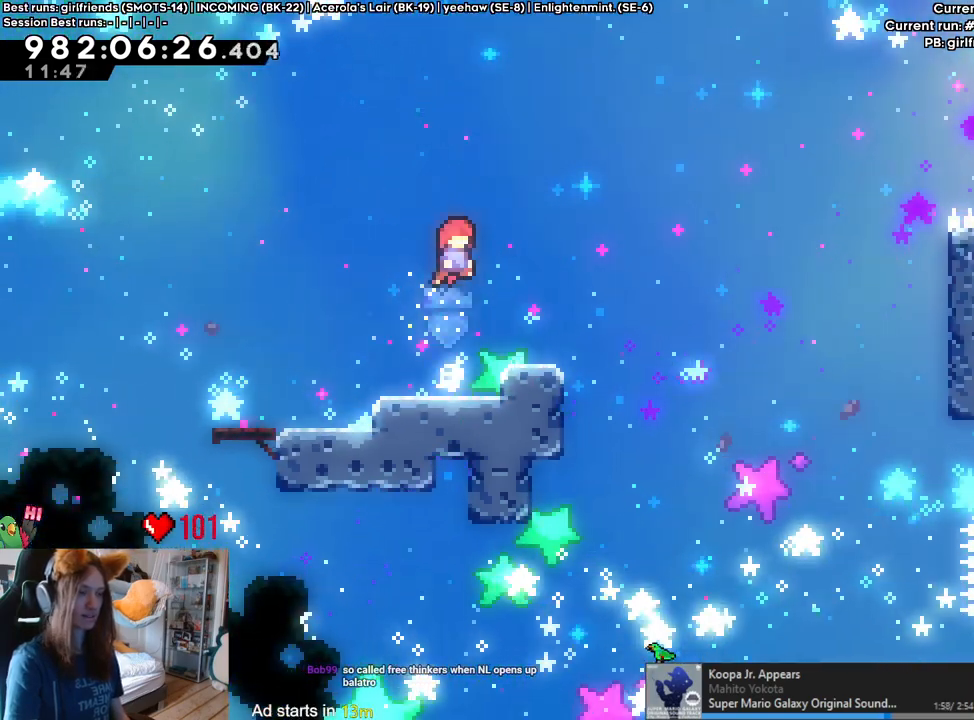
{"buttons": ["B"], "left_stick": "right", "right_stick": "center", "events": [[83, "left_stick", "down"], [100, "Y", "down"], [217, "Y", "up"], [233, "B", "up"], [250, "left_stick", "down-right"], [317, "B", "down"], [350, "left_stick", "right"]]}
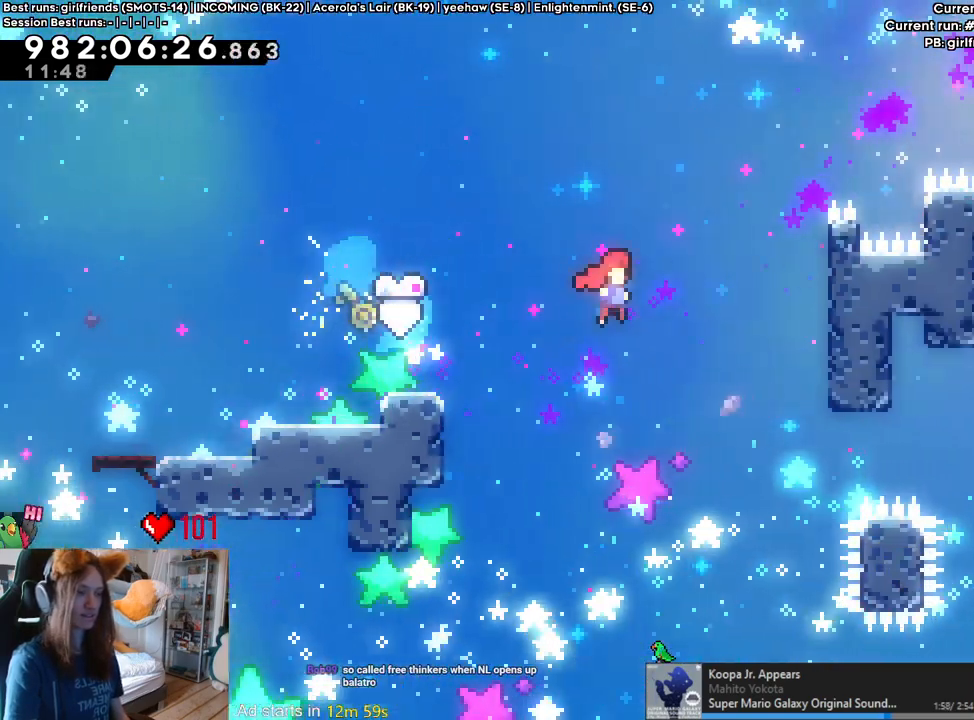
{"buttons": ["B"], "left_stick": "right", "right_stick": "center", "events": [[150, "B", "up"], [200, "left_stick", "center"], [250, "B", "down"], [283, "L2", "down"], [333, "L2", "up"], [483, "left_stick", "right"]]}
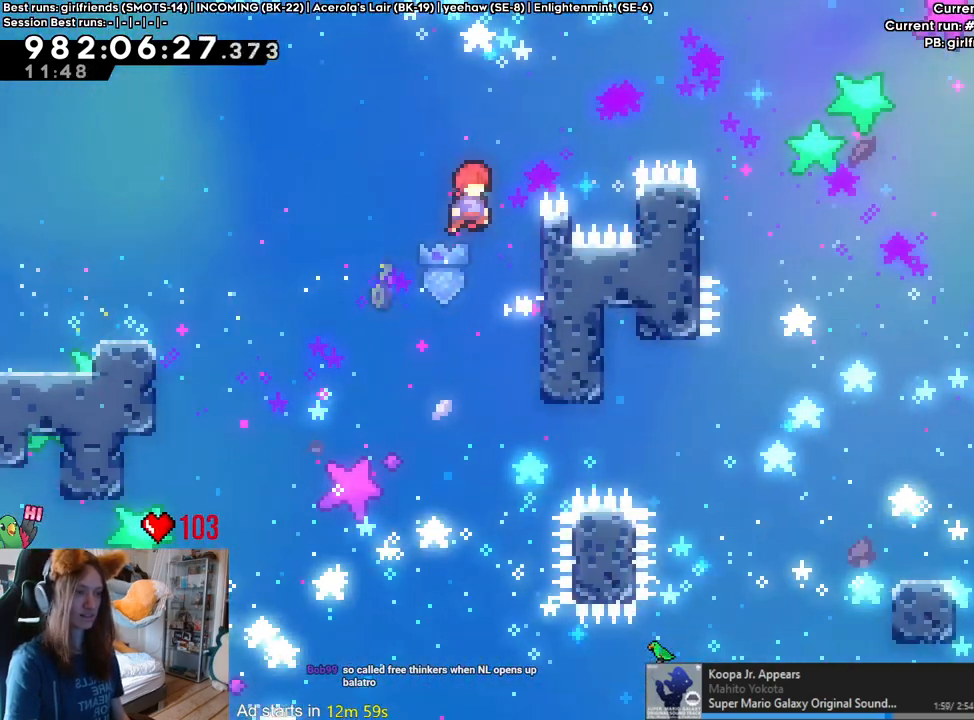
{"buttons": ["B"], "left_stick": "up-right", "right_stick": "center", "events": [[183, "B", "up"], [300, "left_stick", "up"], [450, "B", "down"], [450, "left_stick", "up-right"]]}
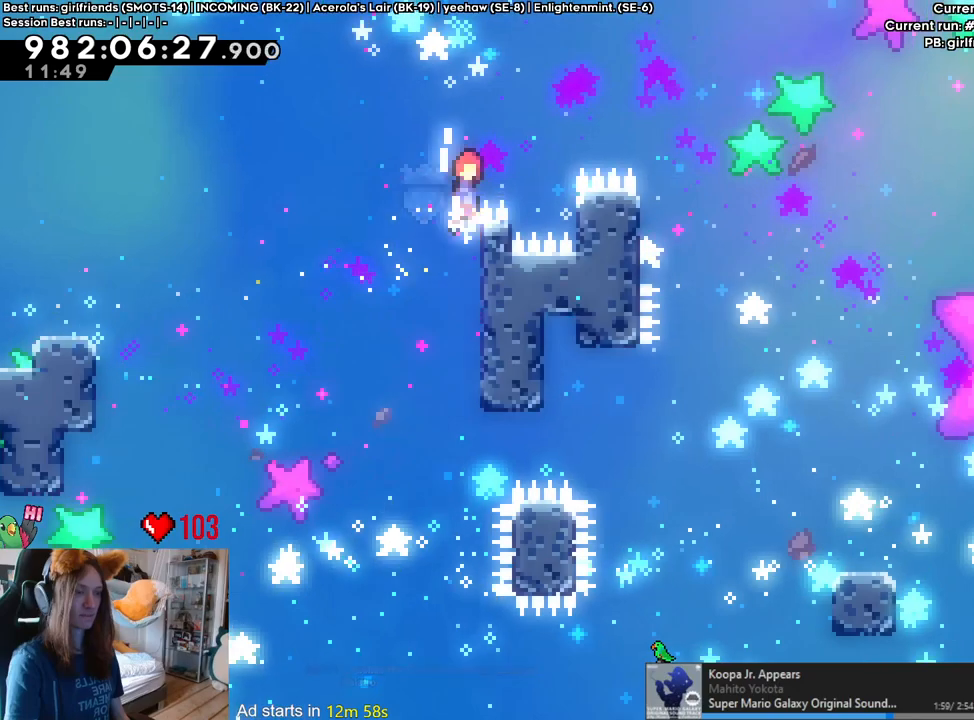
{"buttons": [], "left_stick": "up-right", "right_stick": "center", "events": [[283, "Y", "down"], [433, "Y", "up"], [467, "B", "up"]]}
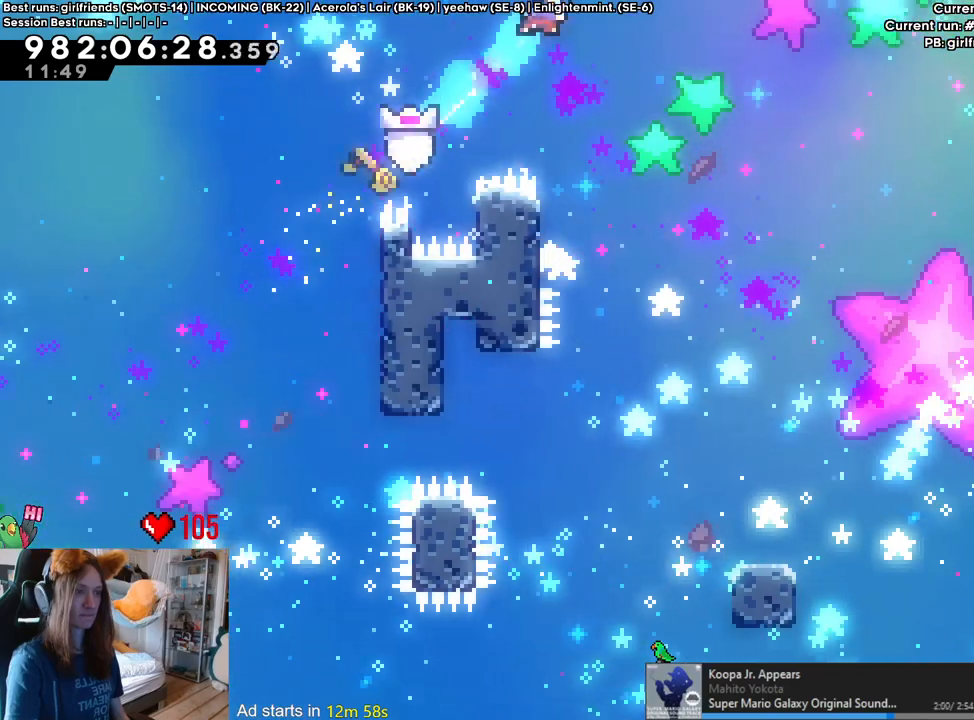
{"buttons": [], "left_stick": "right", "right_stick": "center", "events": [[67, "left_stick", "right"]]}
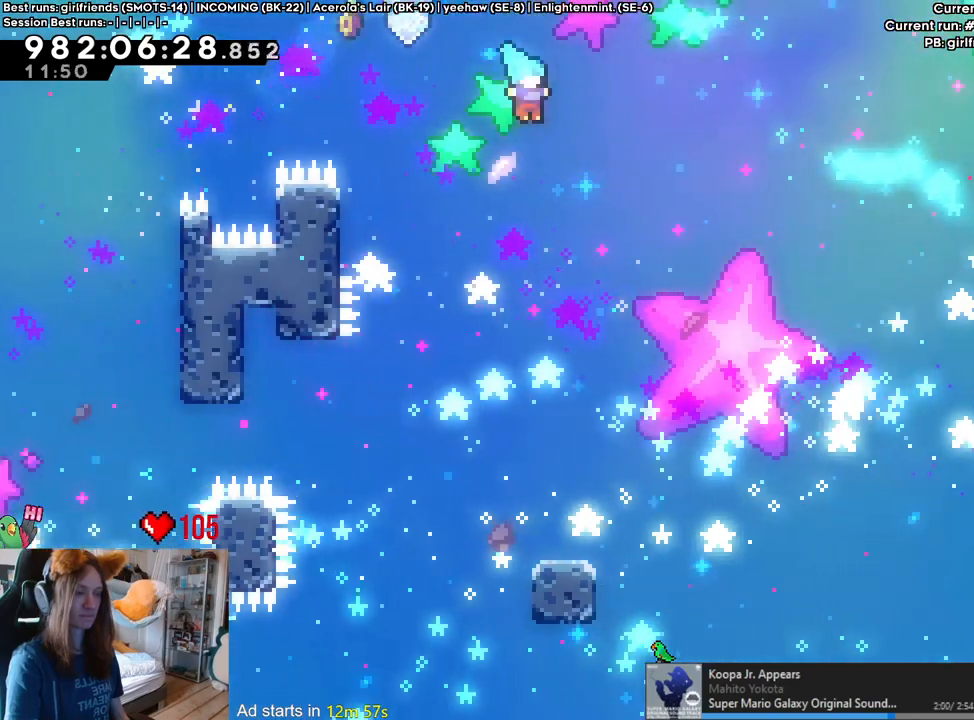
{"buttons": [], "left_stick": "center", "right_stick": "center", "events": [[50, "left_stick", "center"], [67, "R2", "down"], [417, "R2", "up"]]}
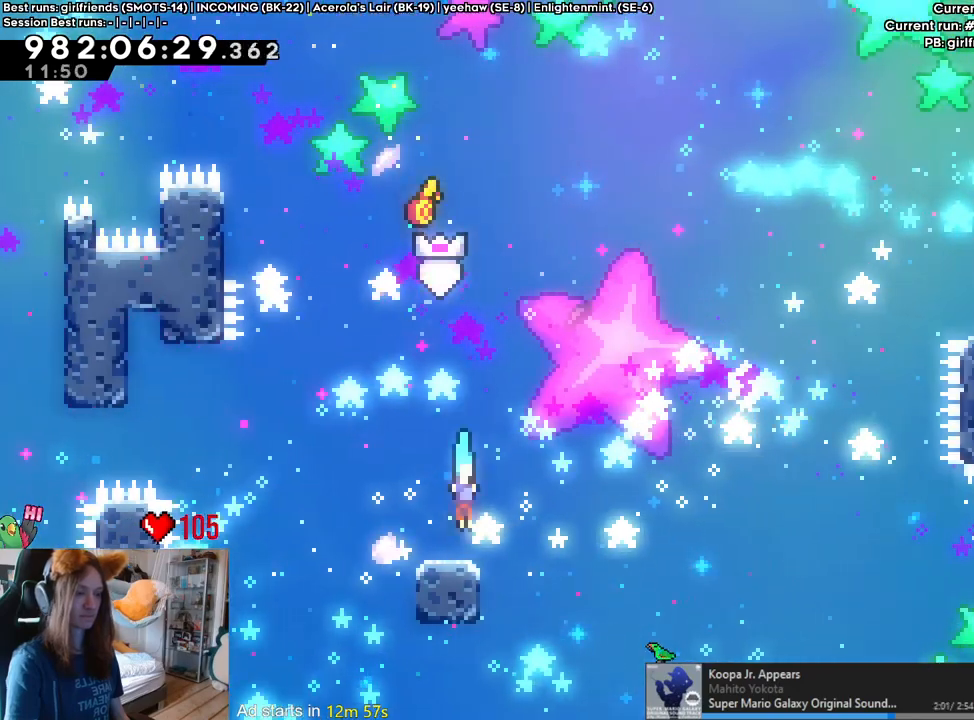
{"buttons": ["B"], "left_stick": "right", "right_stick": "center", "events": [[33, "left_stick", "left"], [83, "B", "down"], [167, "left_stick", "center"], [450, "left_stick", "right"]]}
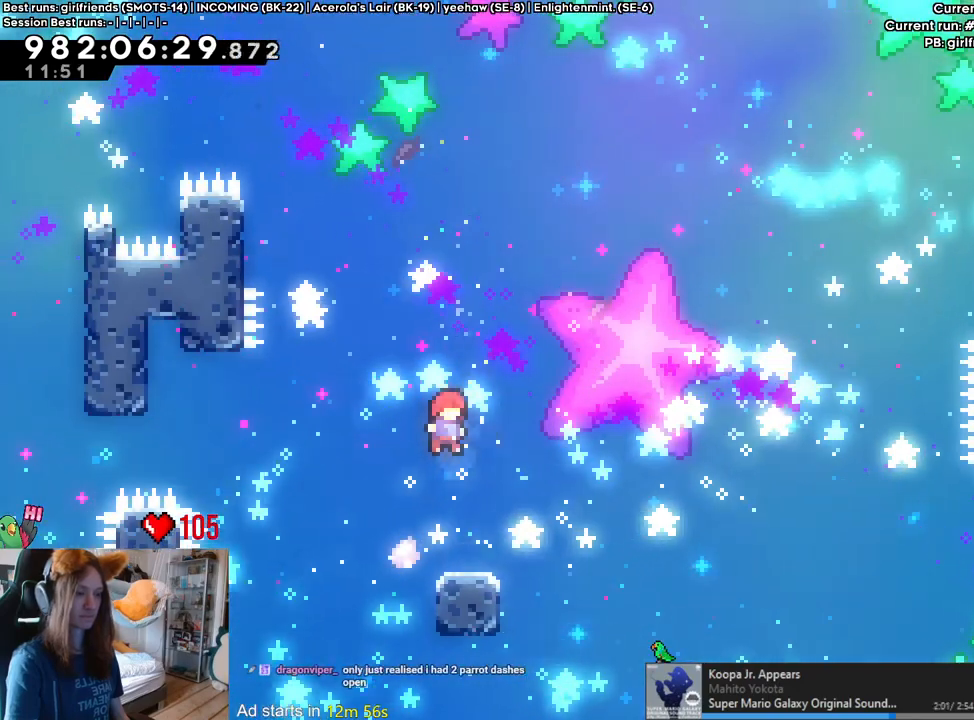
{"buttons": [], "left_stick": "center", "right_stick": "center"}
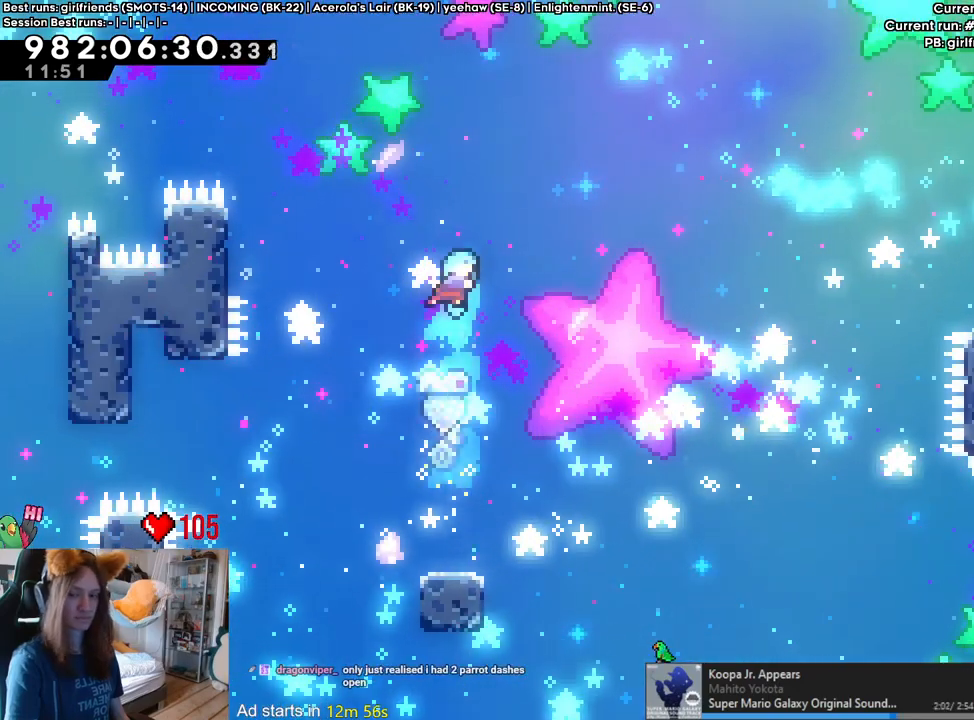
{"buttons": [], "left_stick": "center", "right_stick": "center"}
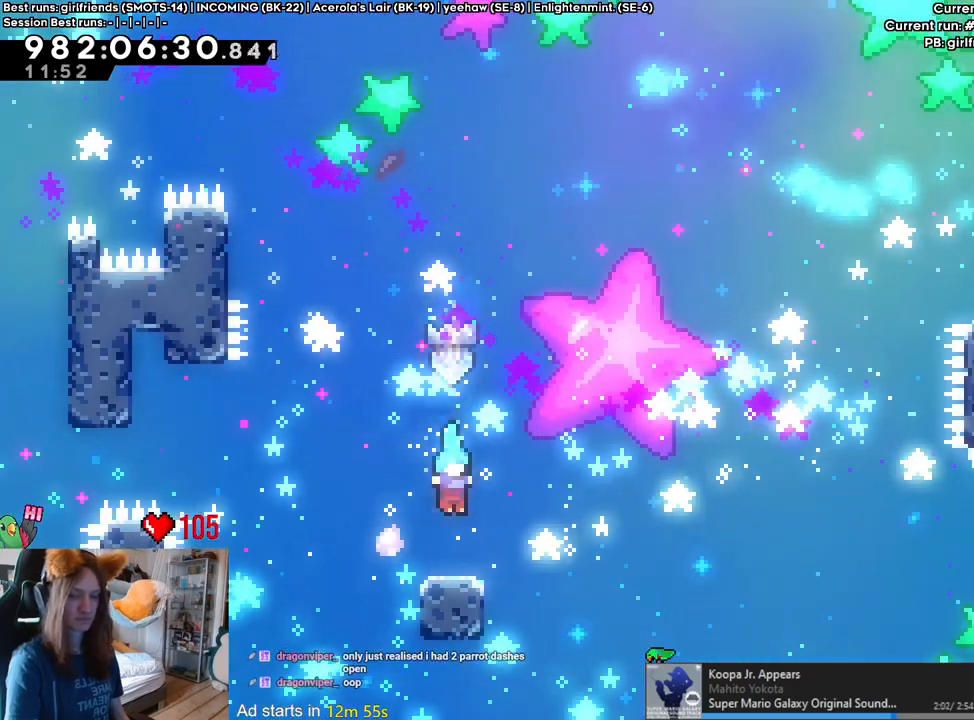
{"buttons": ["B", "Y"], "left_stick": "up", "right_stick": "center", "events": [[150, "B", "down"], [250, "left_stick", "up"], [400, "Y", "down"]]}